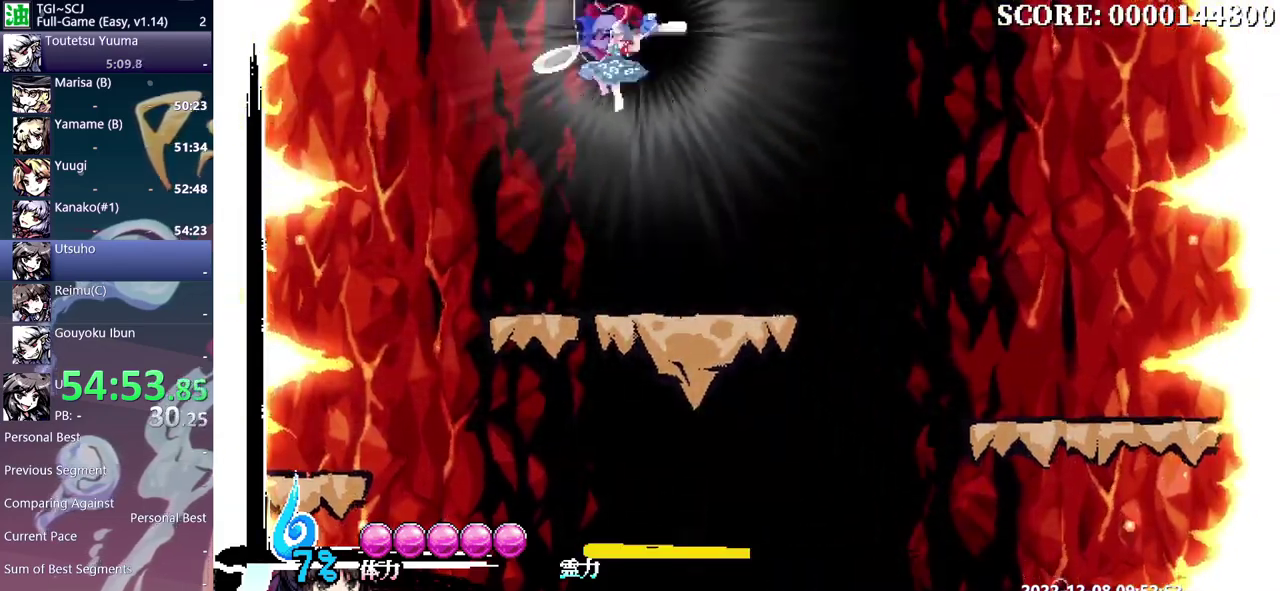
Gameplay with a controller (Xbox layout); each line is a JSON object with the inputs held at the frame after it. "events" lists button and stick changes between this image and that frame as [ms after this image, input, new state], when the widget could be followed in between. Not read: B DPAD_DOWN DPAD_LEFT DPAD_UP L1 L2 L3 R1 R2 R3 Y.
{"buttons": ["DPAD_RIGHT"]}
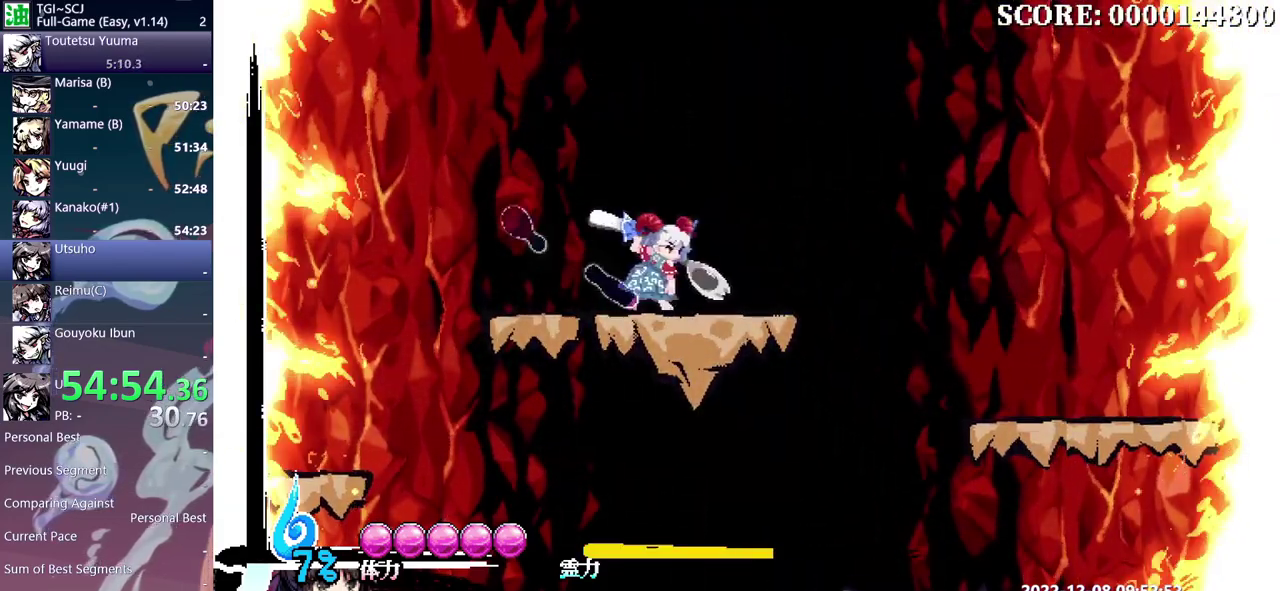
{"buttons": ["DPAD_RIGHT"], "events": [[100, "DPAD_RIGHT", "up"], [483, "DPAD_RIGHT", "down"]]}
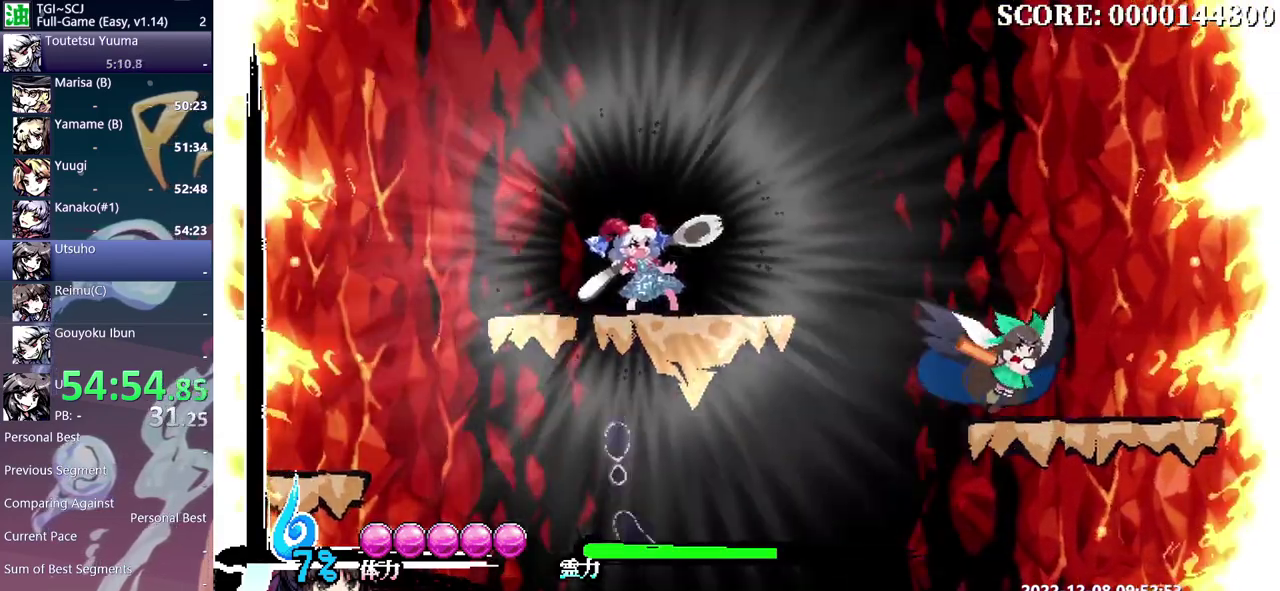
{"buttons": ["DPAD_RIGHT"], "events": []}
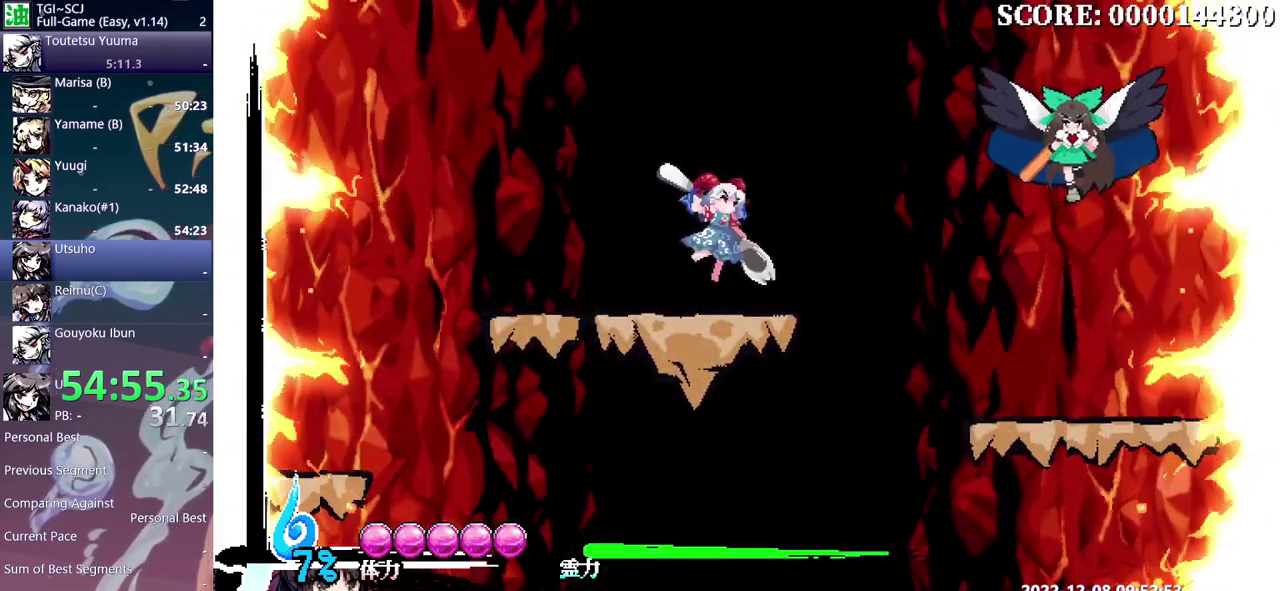
{"buttons": [], "events": [[250, "DPAD_RIGHT", "up"]]}
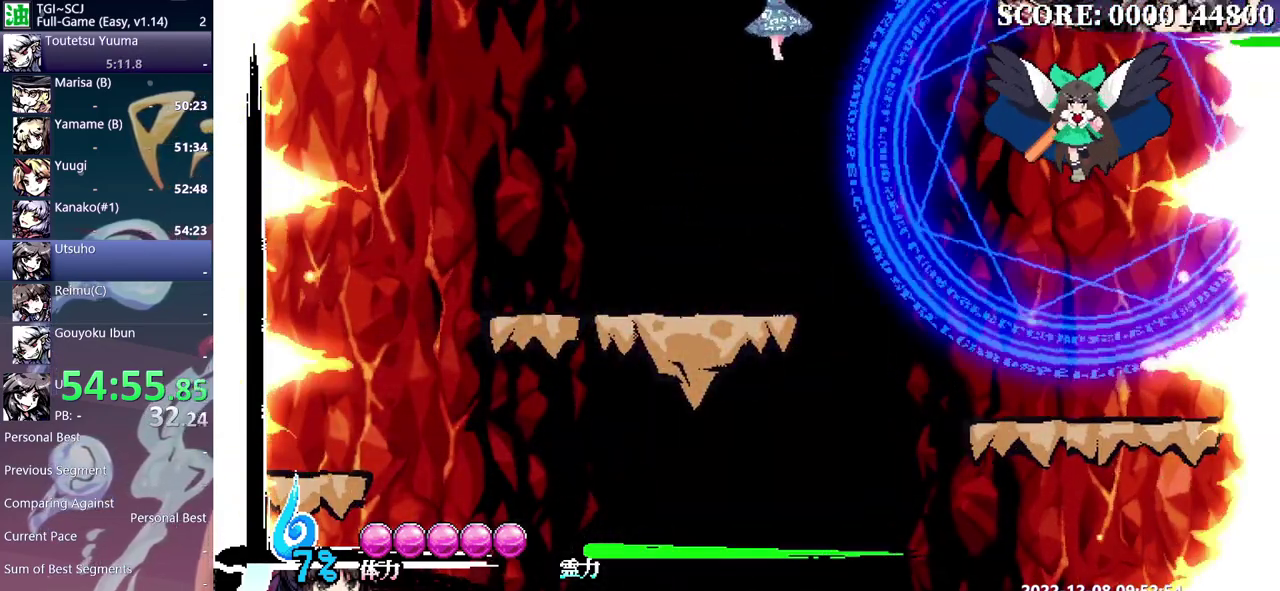
{"buttons": [], "events": [[150, "DPAD_RIGHT", "down"], [283, "DPAD_RIGHT", "up"]]}
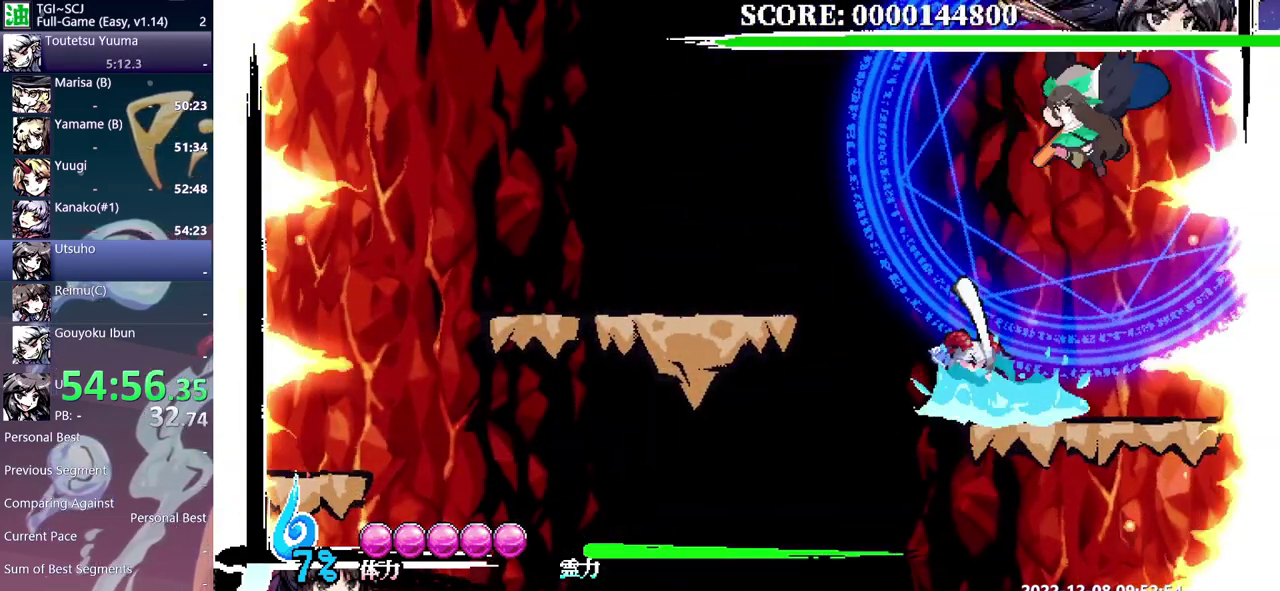
{"buttons": [], "events": []}
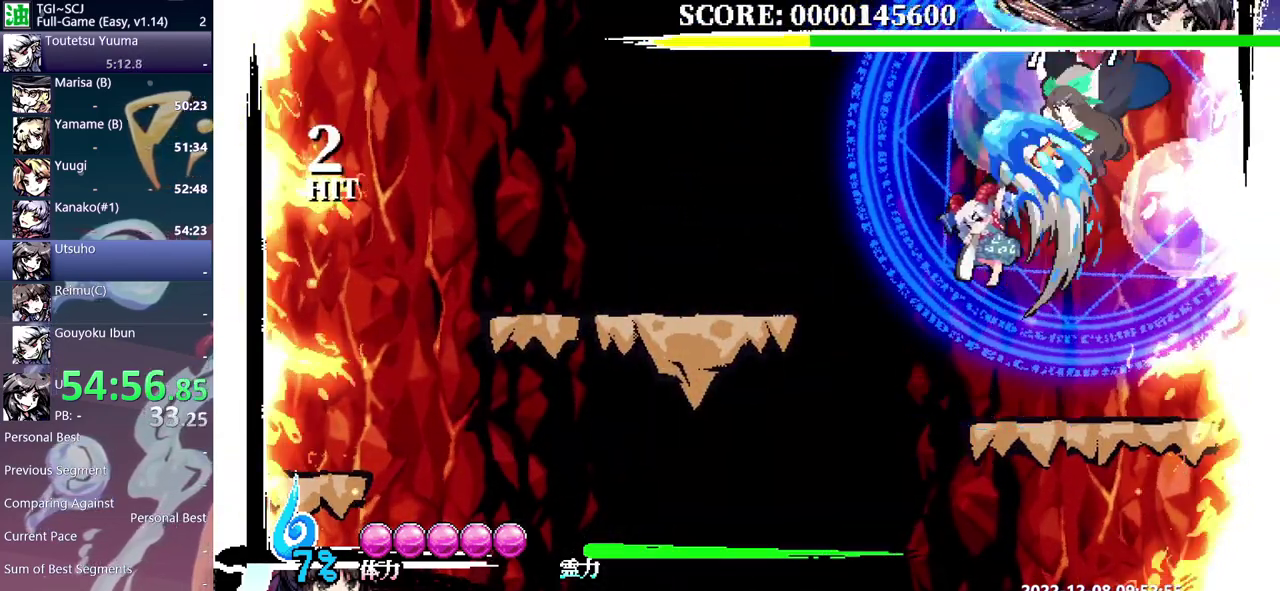
{"buttons": [], "events": []}
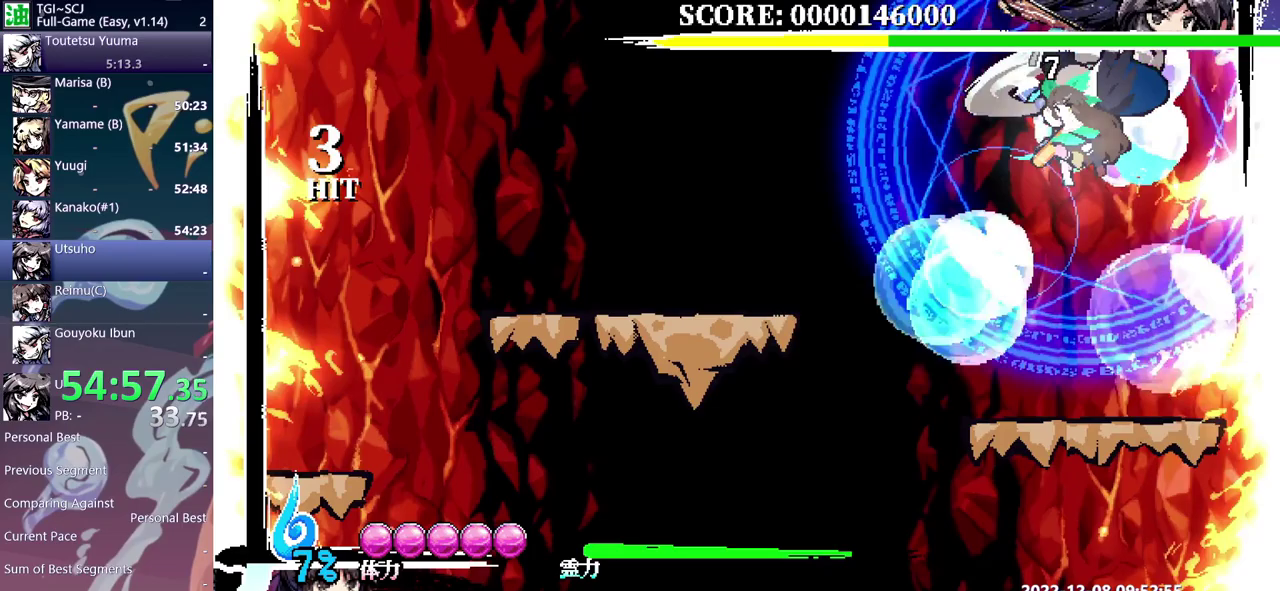
{"buttons": [], "events": []}
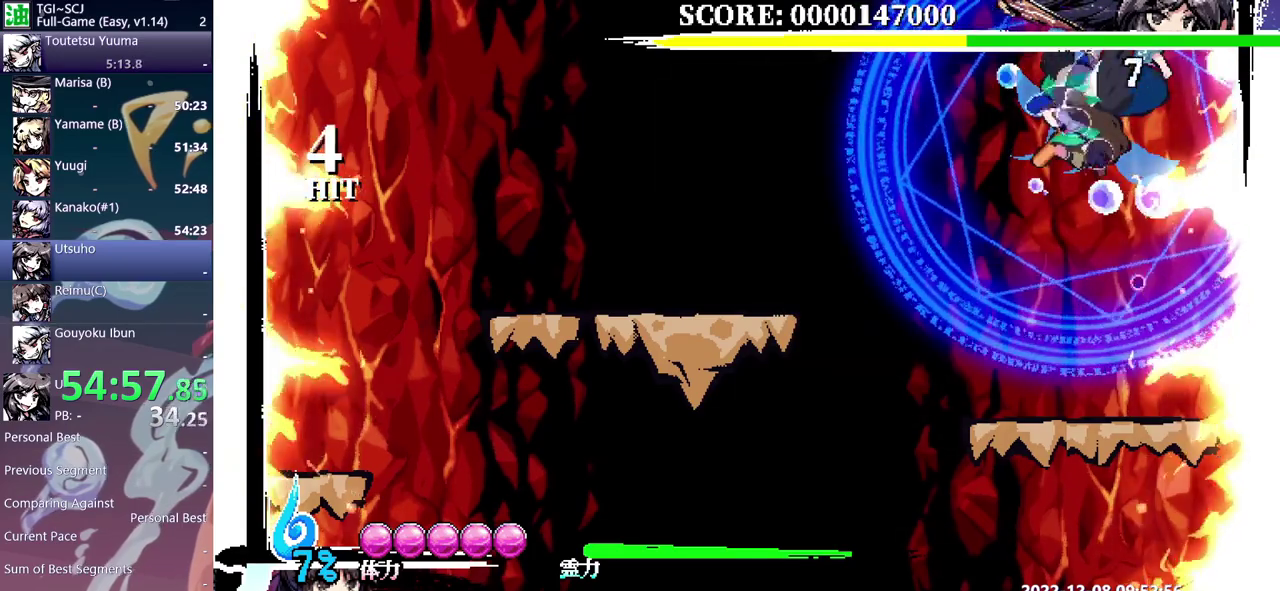
{"buttons": [], "events": []}
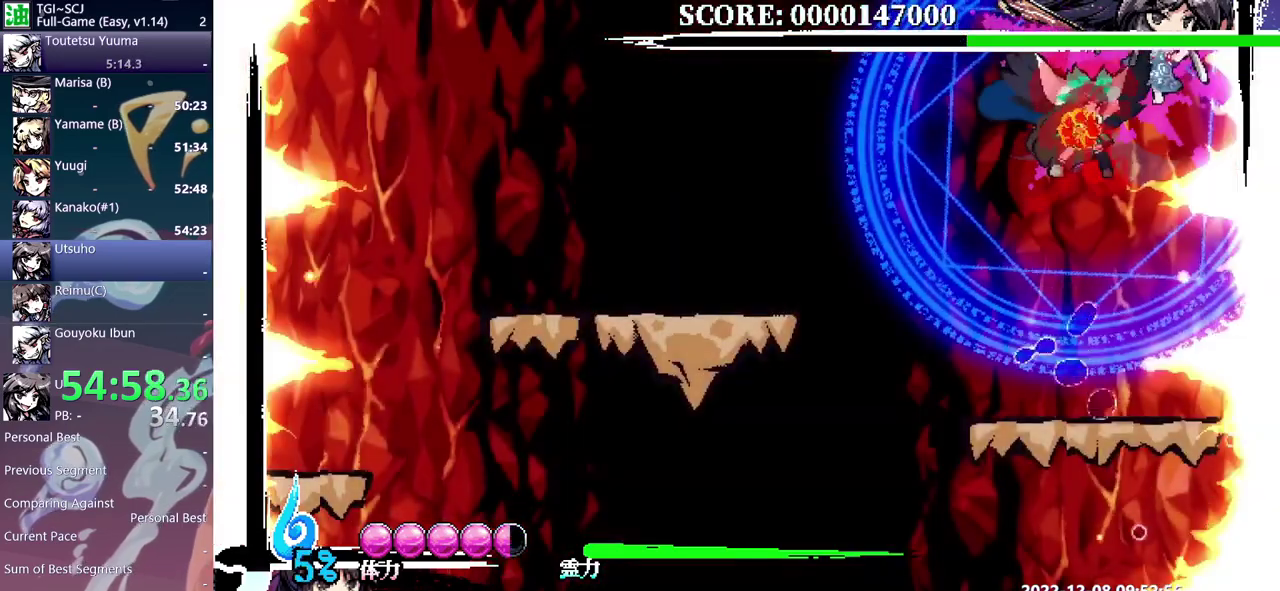
{"buttons": [], "events": []}
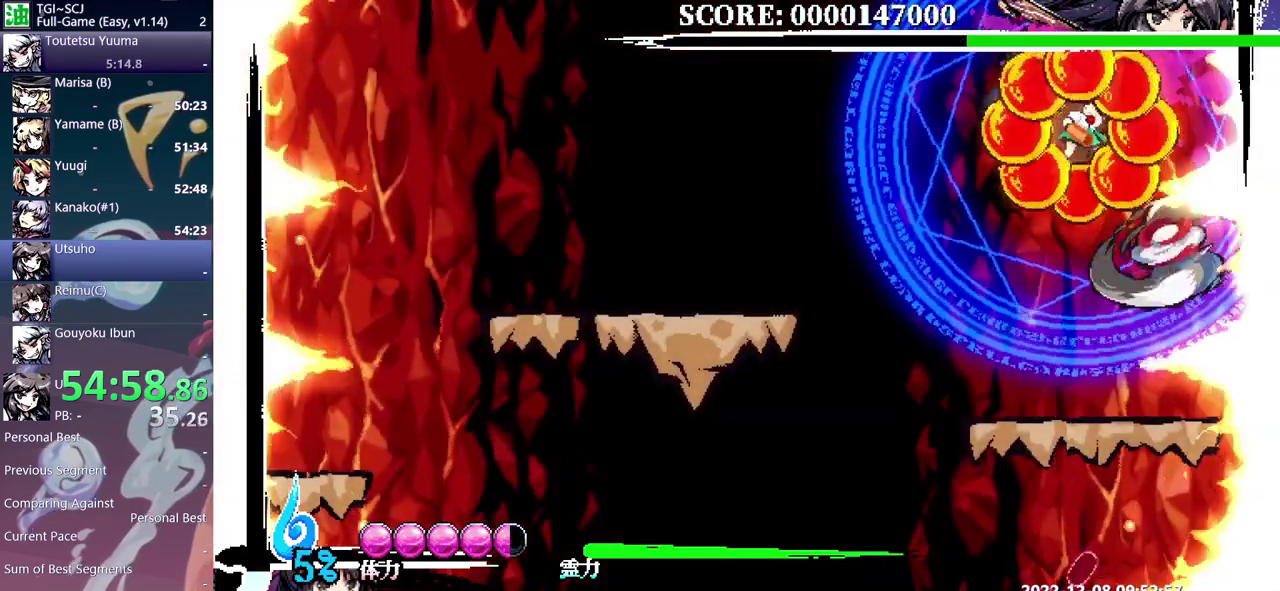
{"buttons": [], "events": []}
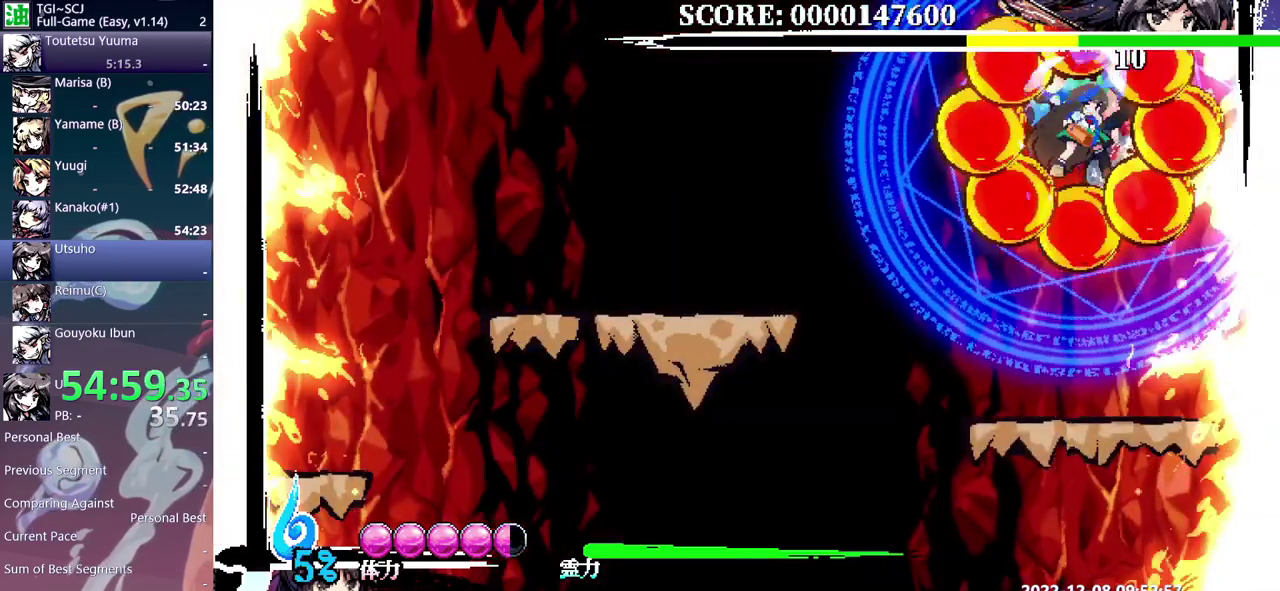
{"buttons": [], "events": []}
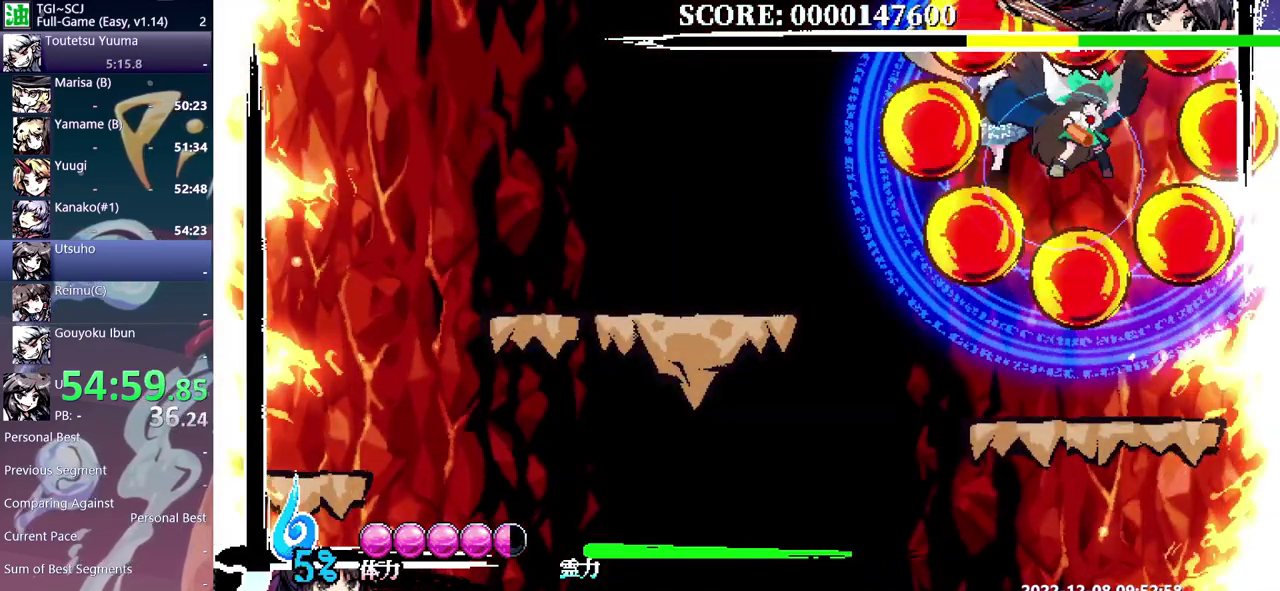
{"buttons": [], "events": []}